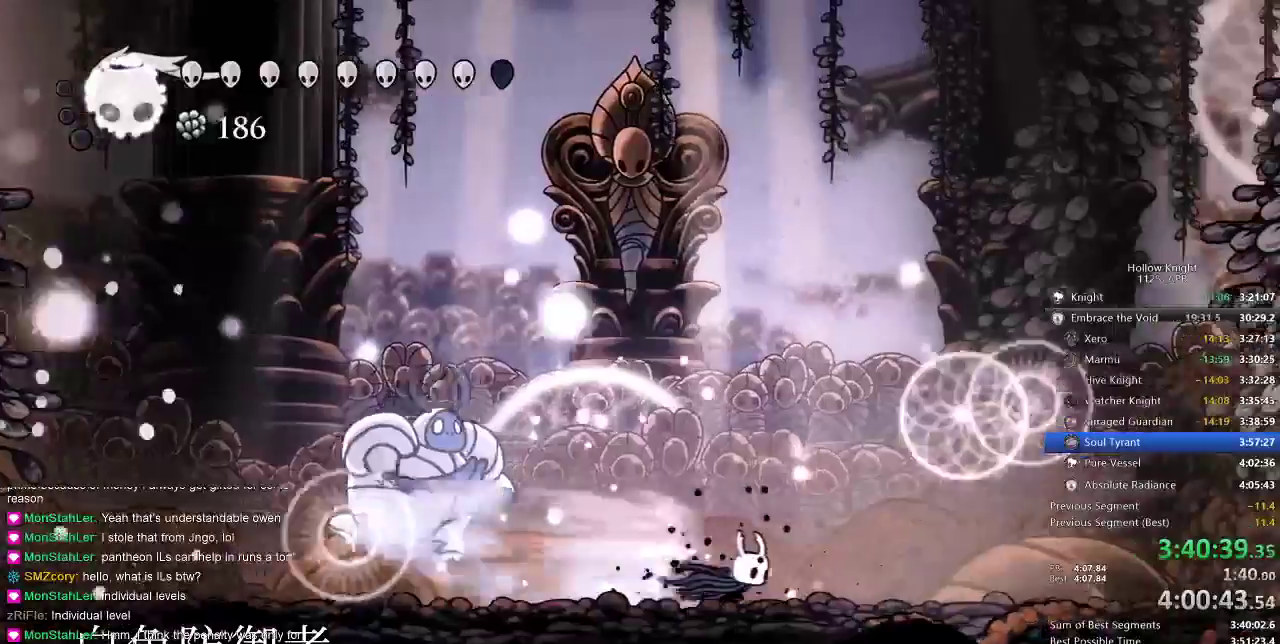
Gameplay with keyboard; each line is a JSON object with the keys held at the frame after it. "events" lists presses ("down") and releases ("up") of "cdash", "dash", "dnail", "down", "heal", "inv", "jump", "left", "nail", "right", "spell" and "up" between this image and that frame as [ms after this image, input, new state], when the widget could be followed in between. No other keys are recorded. Mouse input is not recorded. Key names are as the overlay labels them; some are game actions (e.g. jump) rather than physical keys.
{"keys": ["jump", "left"], "events": [[33, "dash", "up"], [267, "jump", "down"], [417, "left", "down"], [417, "right", "up"]]}
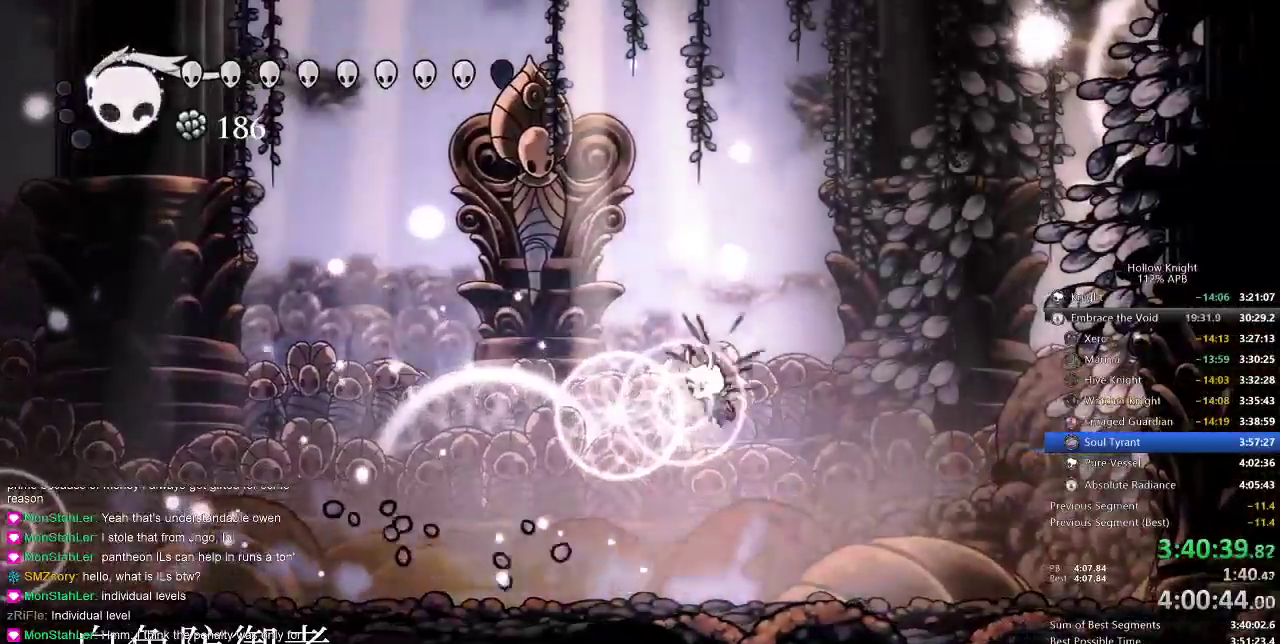
{"keys": ["right"], "events": [[317, "jump", "up"], [317, "right", "down"], [433, "left", "up"]]}
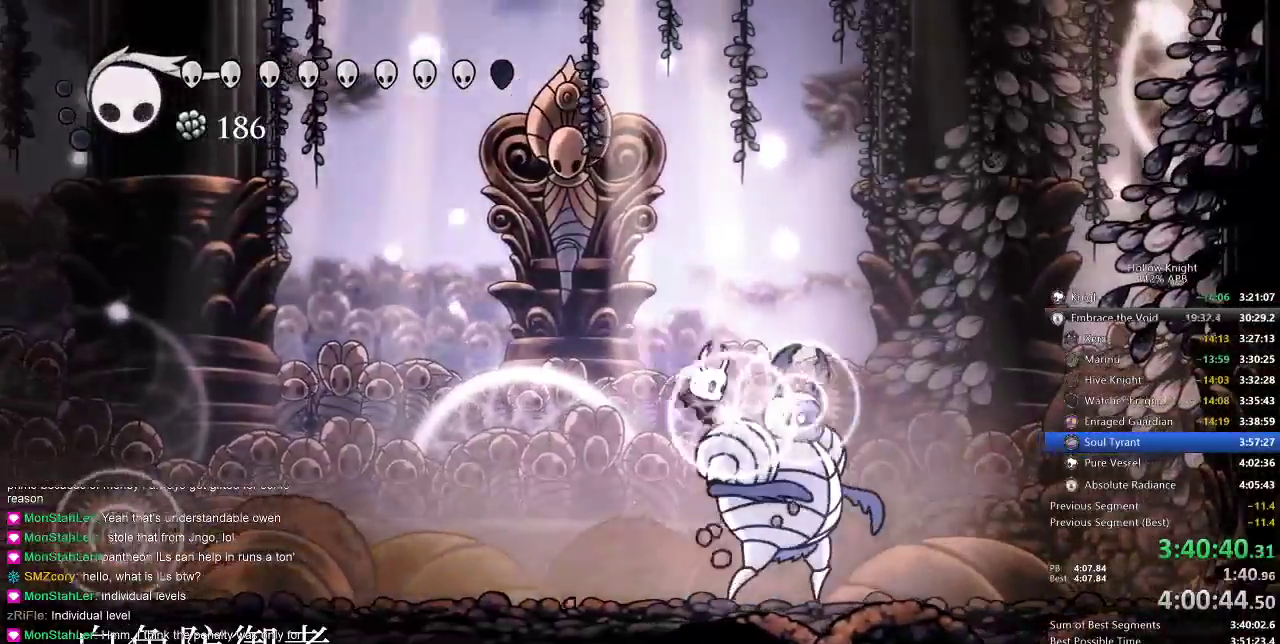
{"keys": [], "events": [[100, "right", "up"], [167, "up", "down"], [383, "up", "up"]]}
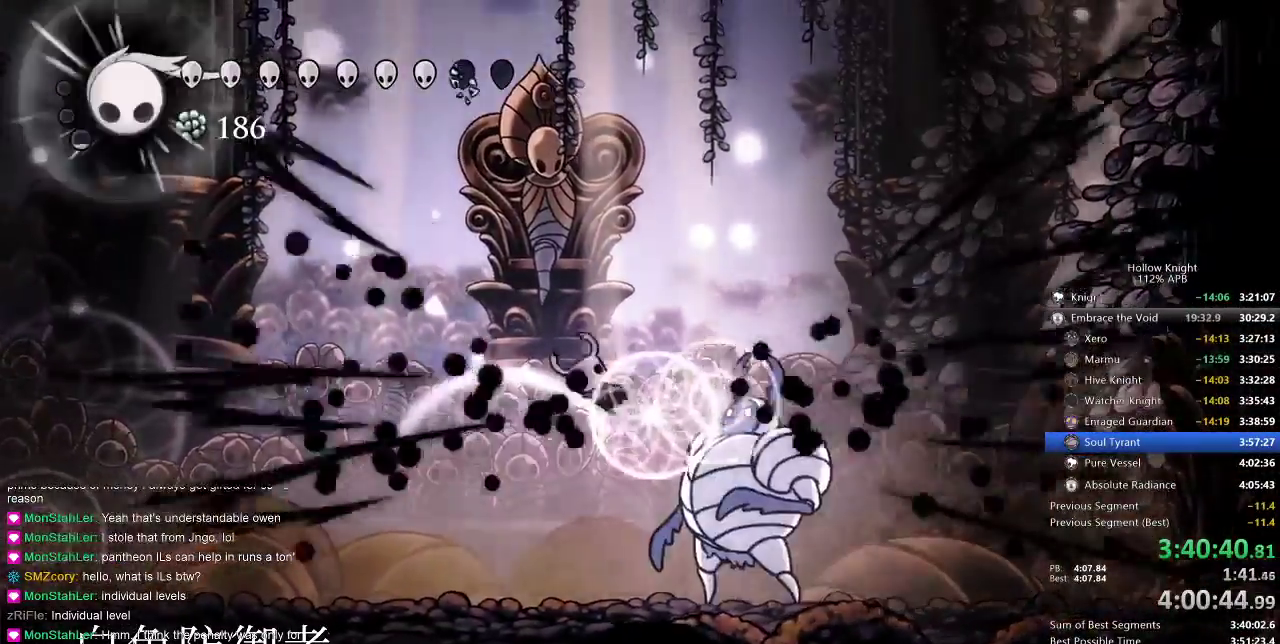
{"keys": ["nail"], "events": [[33, "right", "down"], [183, "nail", "down"], [317, "nail", "up"], [450, "nail", "down"], [450, "right", "up"]]}
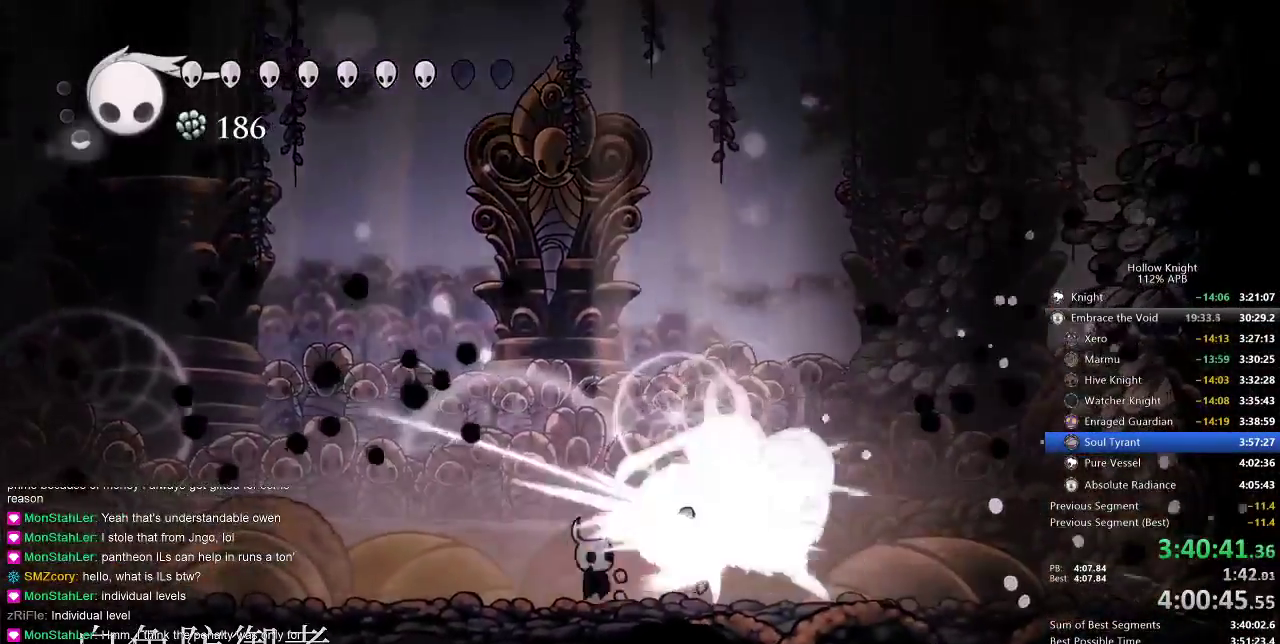
{"keys": ["right", "up"], "events": [[83, "nail", "up"], [167, "up", "down"], [233, "spell", "down"], [333, "spell", "up"], [367, "right", "down"]]}
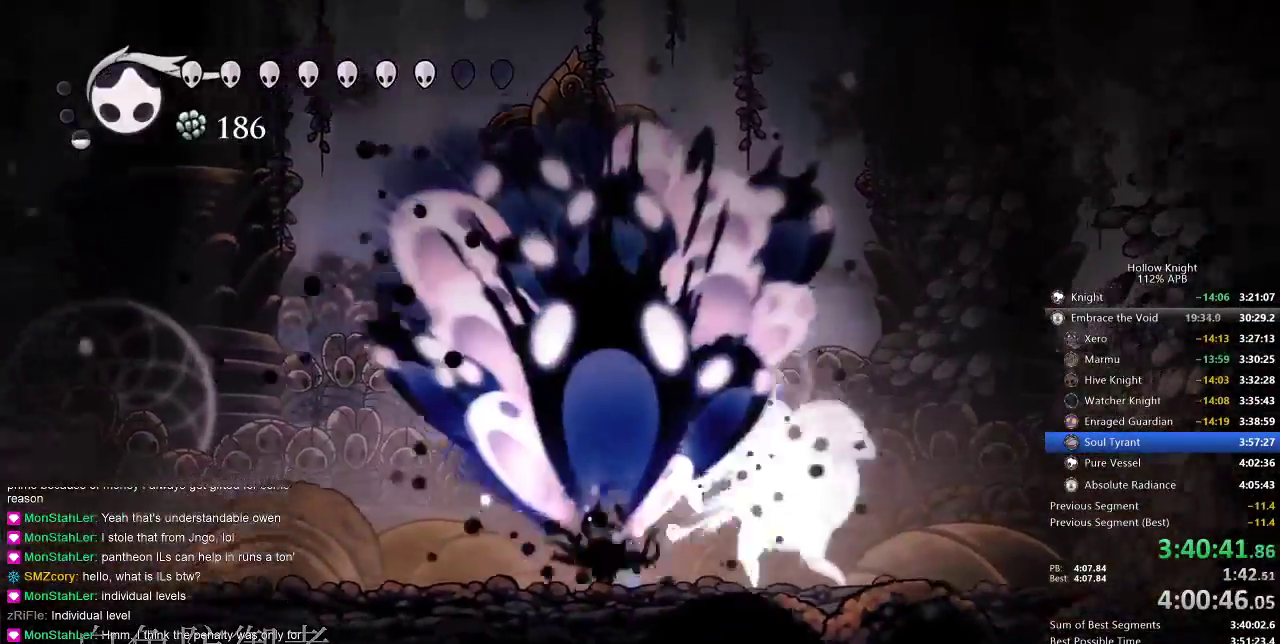
{"keys": ["nail"], "events": [[100, "up", "up"], [200, "right", "up"], [333, "right", "down"], [500, "nail", "down"], [500, "right", "up"]]}
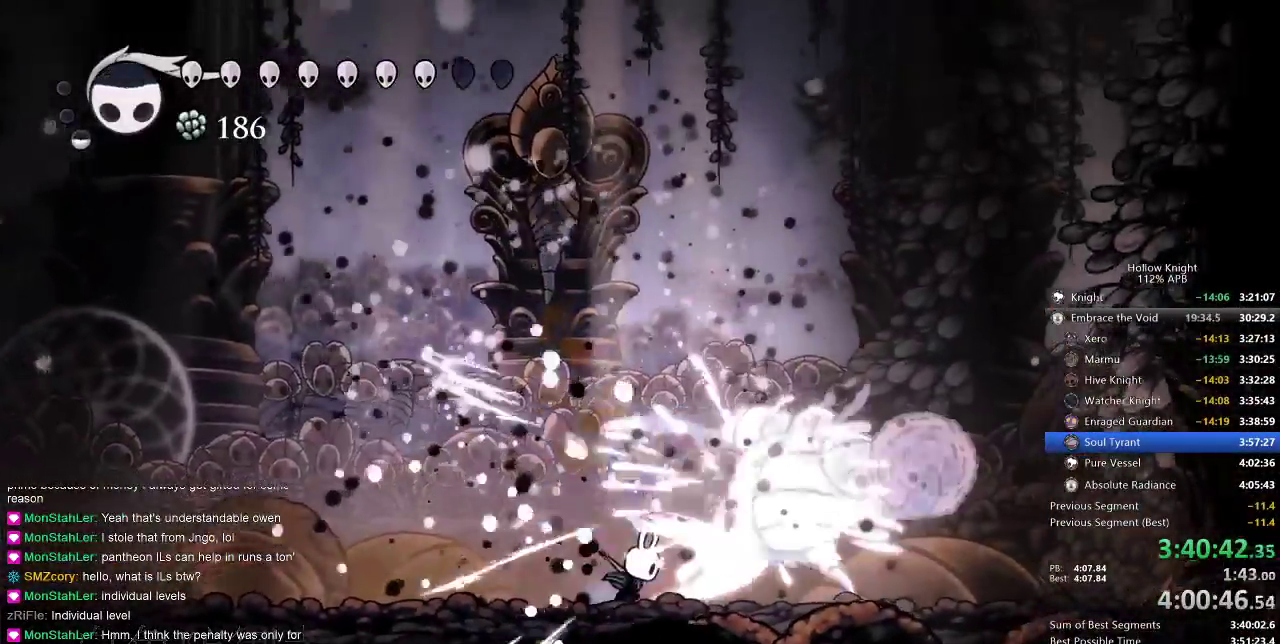
{"keys": ["right"], "events": [[83, "nail", "up"], [217, "right", "down"], [267, "nail", "down"], [350, "nail", "up"], [417, "right", "up"], [450, "right", "down"]]}
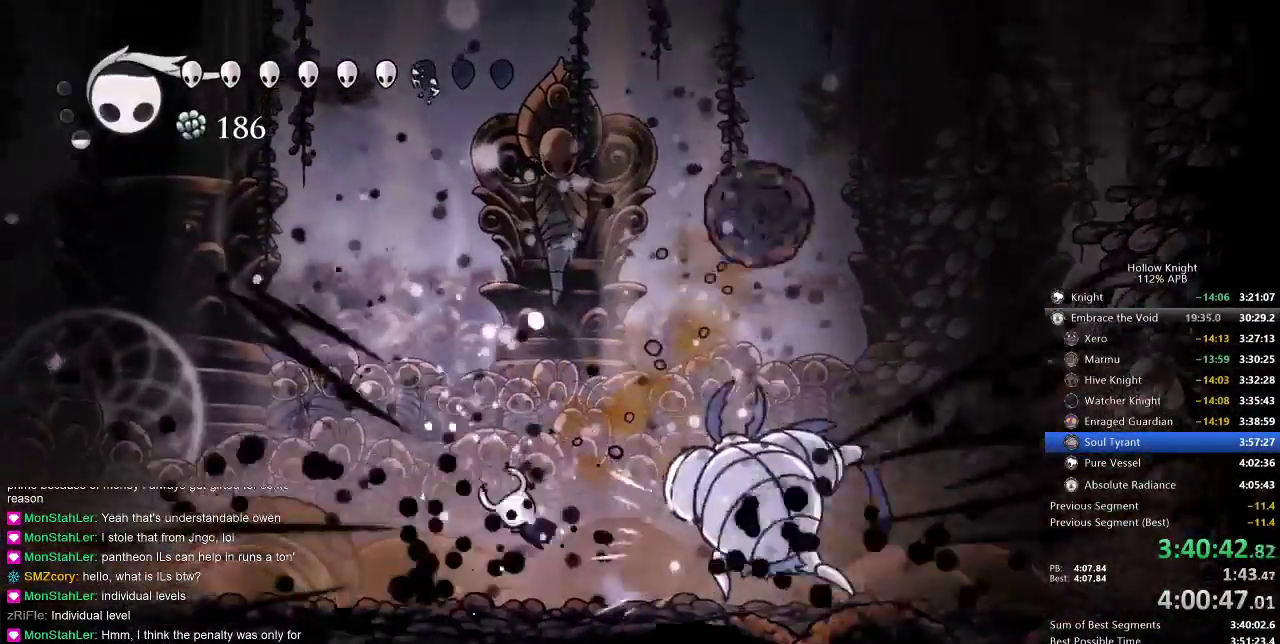
{"keys": ["nail", "right"], "events": [[183, "nail", "down"], [283, "nail", "up"], [450, "nail", "down"]]}
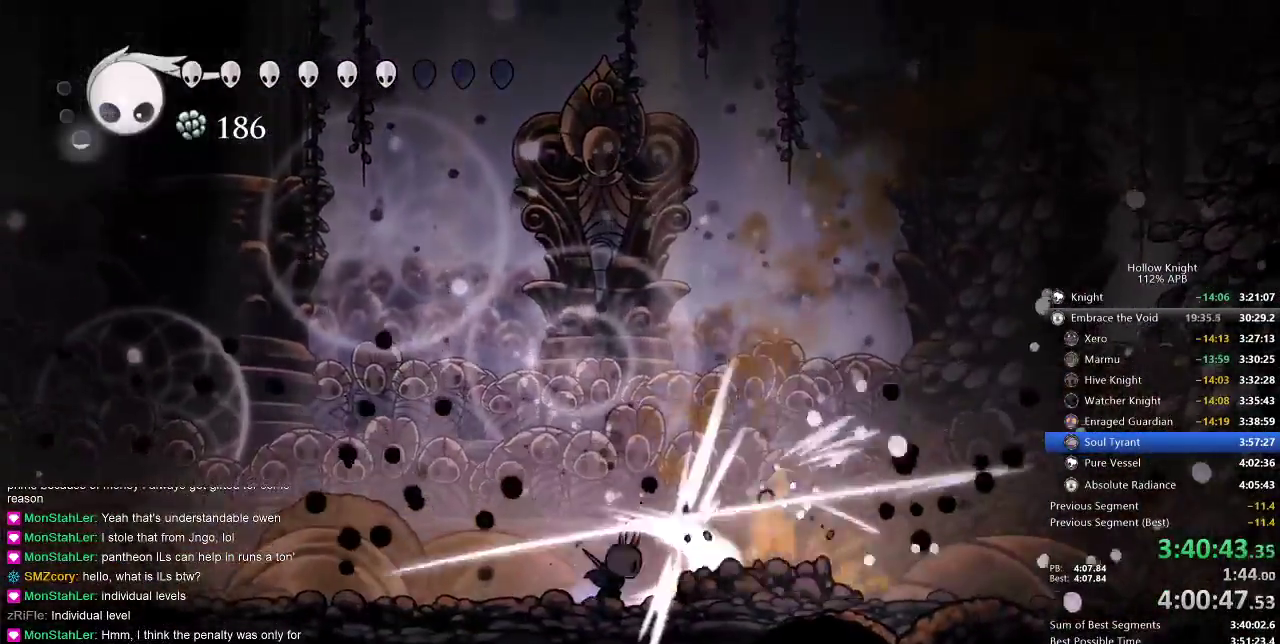
{"keys": ["left"], "events": [[50, "nail", "up"], [417, "left", "down"], [417, "right", "up"]]}
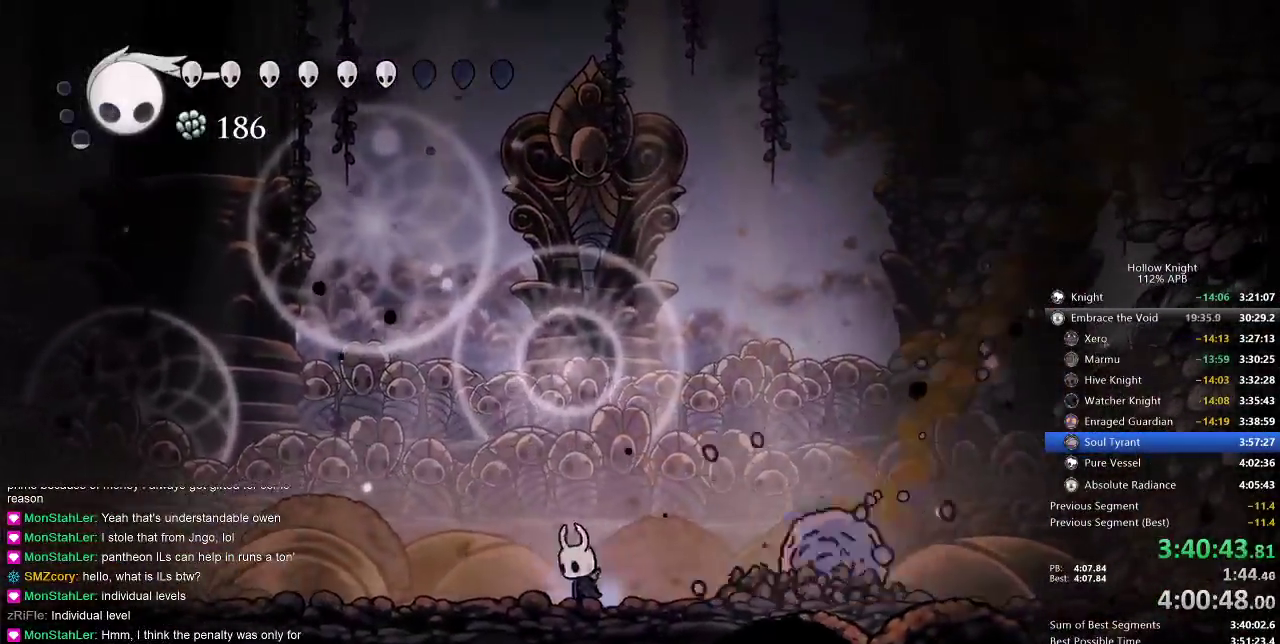
{"keys": ["left", "up"], "events": [[17, "left", "up"], [50, "right", "down"], [183, "nail", "down"], [183, "up", "down"], [283, "nail", "up"], [450, "left", "down"], [450, "right", "up"]]}
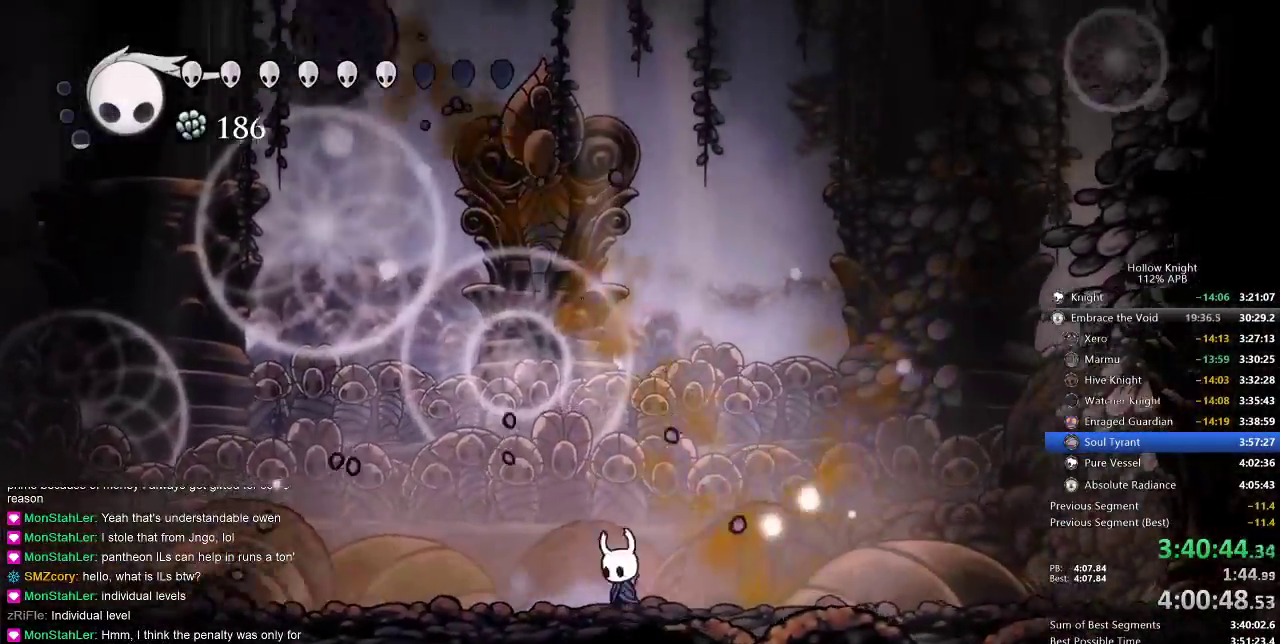
{"keys": ["left"], "events": [[17, "up", "up"], [167, "left", "up"], [350, "right", "down"], [467, "left", "down"], [467, "right", "up"]]}
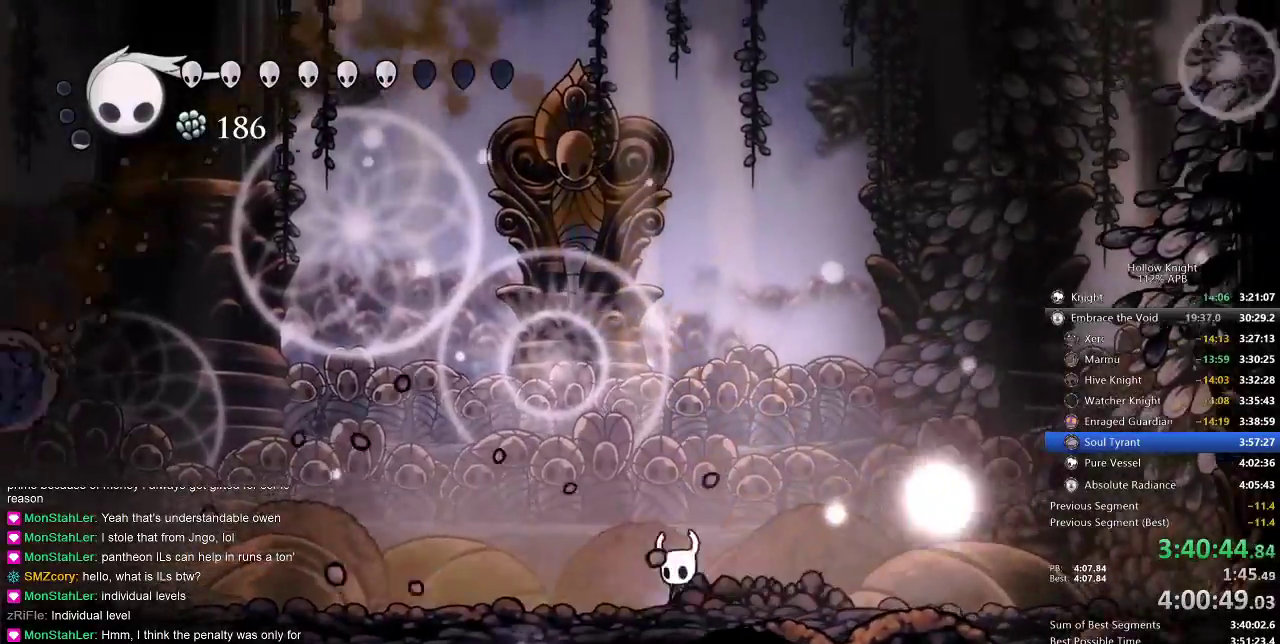
{"keys": ["spell", "up"], "events": [[317, "left", "up"], [317, "right", "down"], [417, "up", "down"], [500, "right", "up"], [500, "spell", "down"]]}
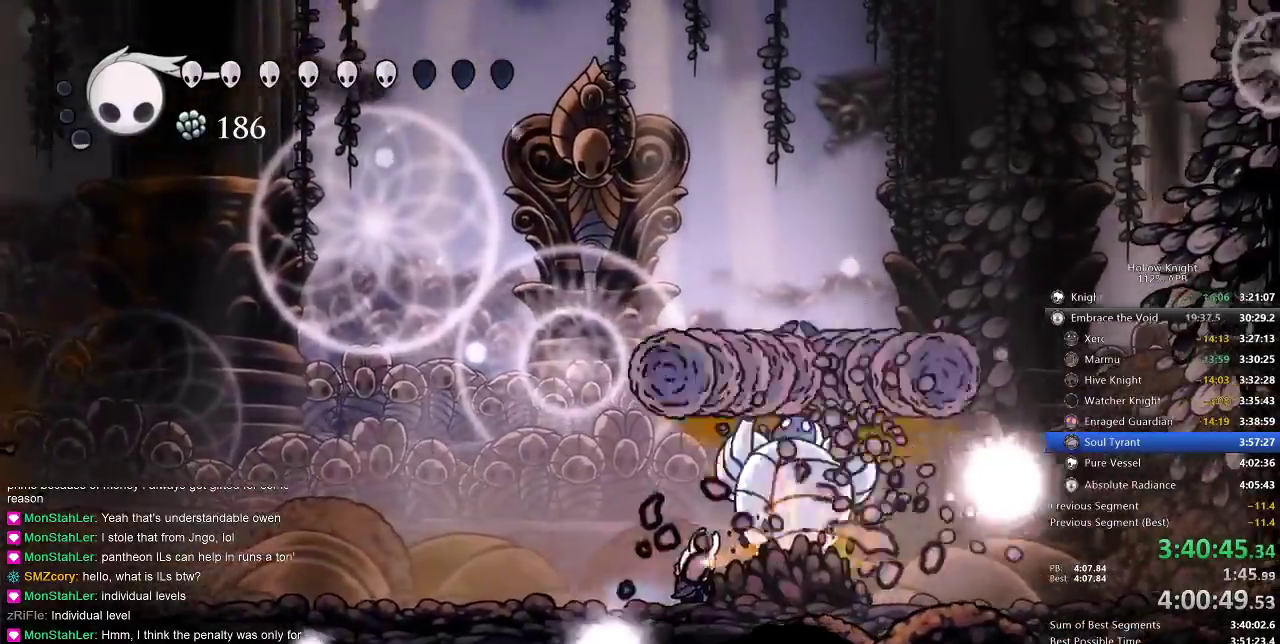
{"keys": ["left"], "events": [[100, "spell", "up"], [333, "up", "up"], [467, "left", "down"]]}
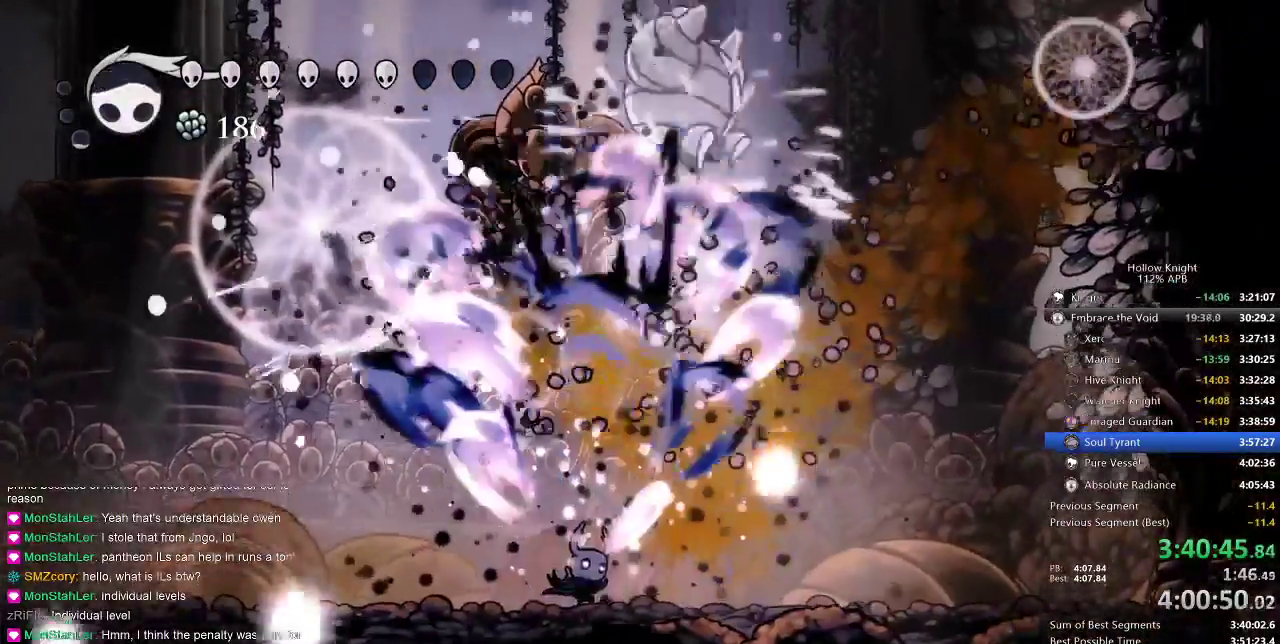
{"keys": ["nail"], "events": [[300, "left", "up"], [300, "right", "down"], [400, "nail", "down"], [400, "right", "up"]]}
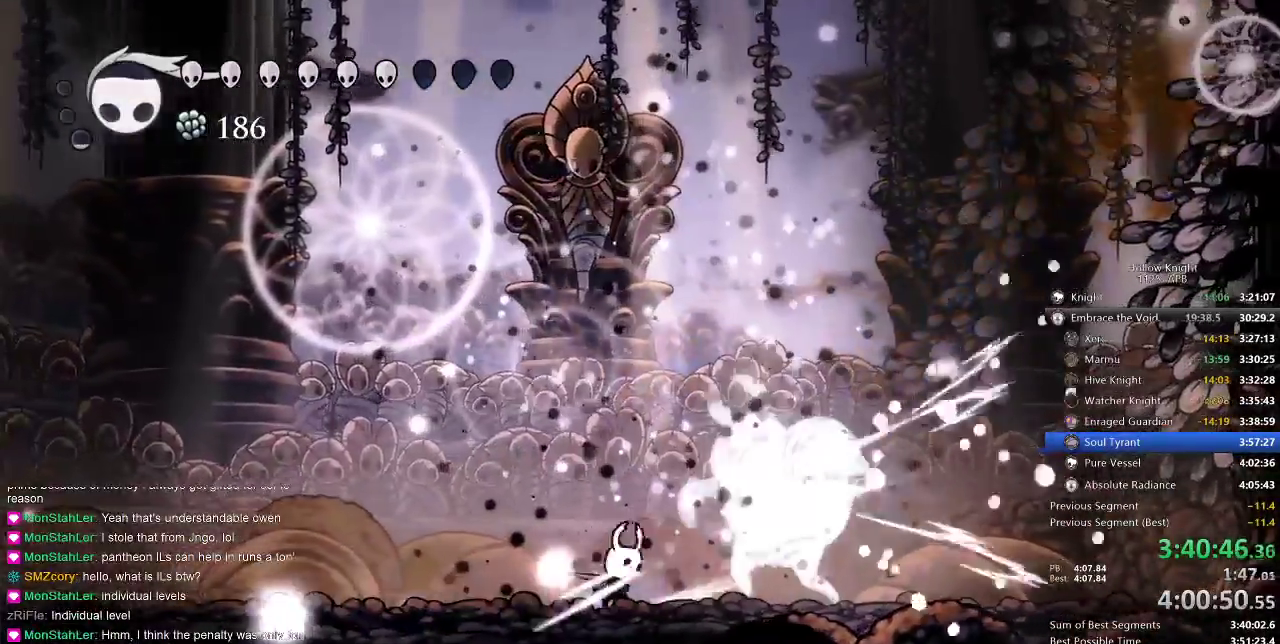
{"keys": ["right"], "events": [[17, "nail", "up"], [17, "right", "down"], [150, "nail", "down"], [217, "right", "up"], [267, "nail", "up"], [317, "right", "down"]]}
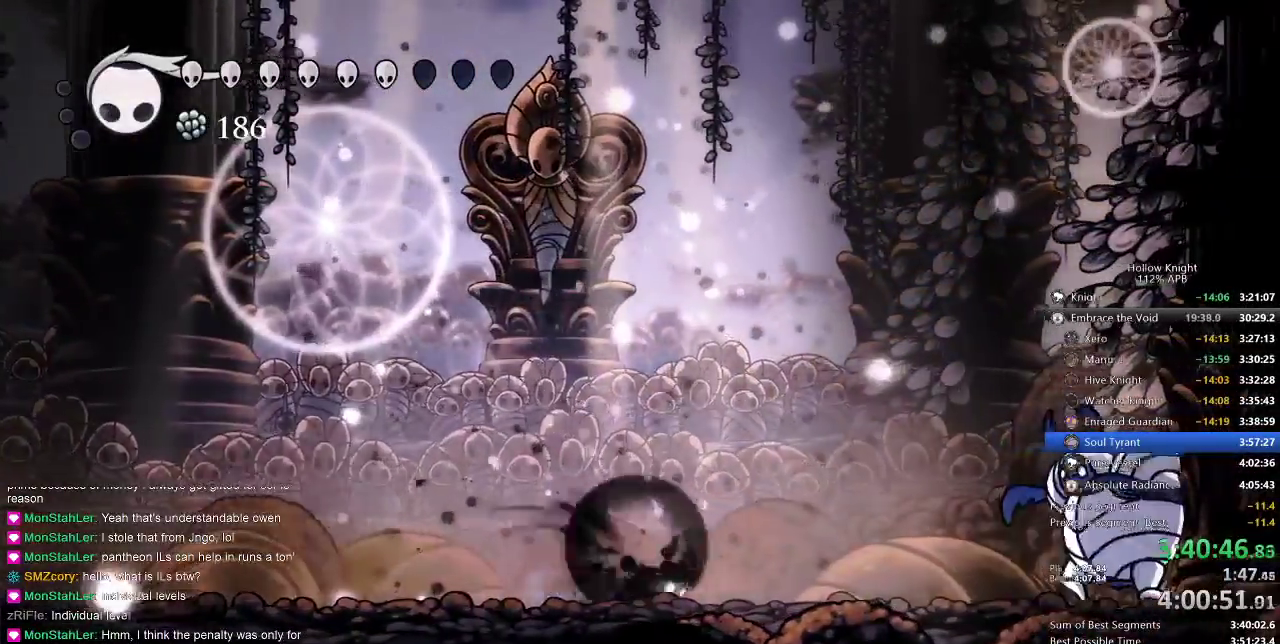
{"keys": ["nail", "right"], "events": [[17, "dash", "down"], [183, "dash", "up"], [383, "nail", "down"]]}
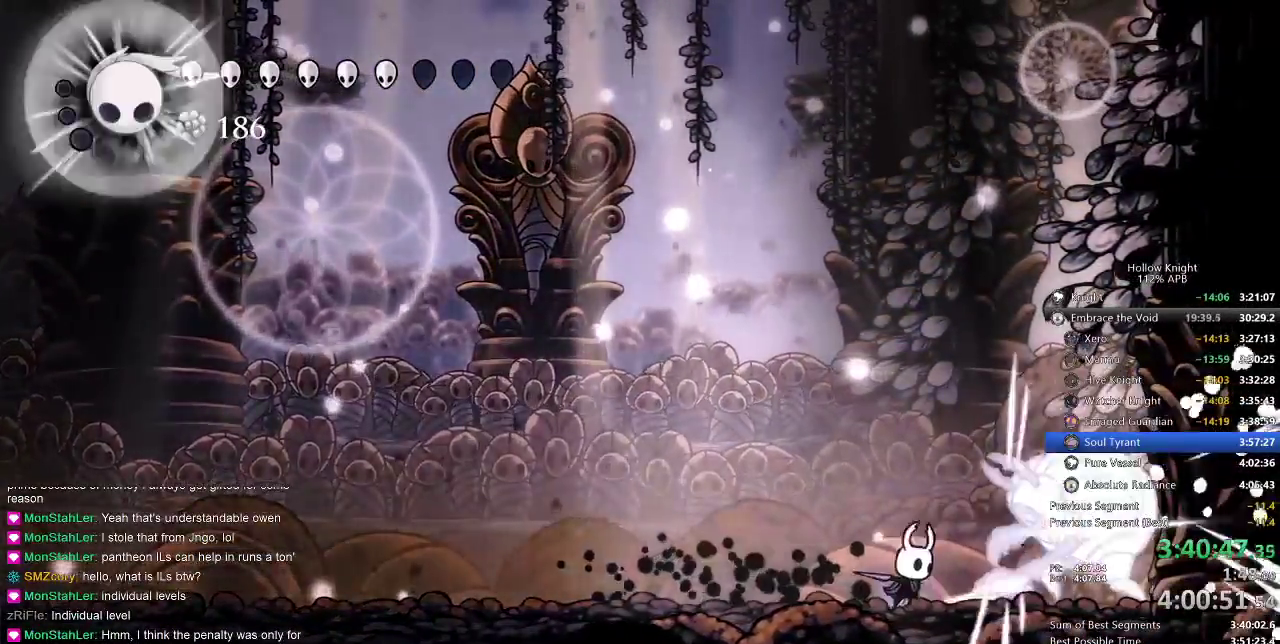
{"keys": ["right"], "events": [[33, "left", "down"], [33, "nail", "up"], [33, "right", "up"], [167, "dash", "down"], [250, "dash", "up"], [450, "left", "up"], [450, "right", "down"]]}
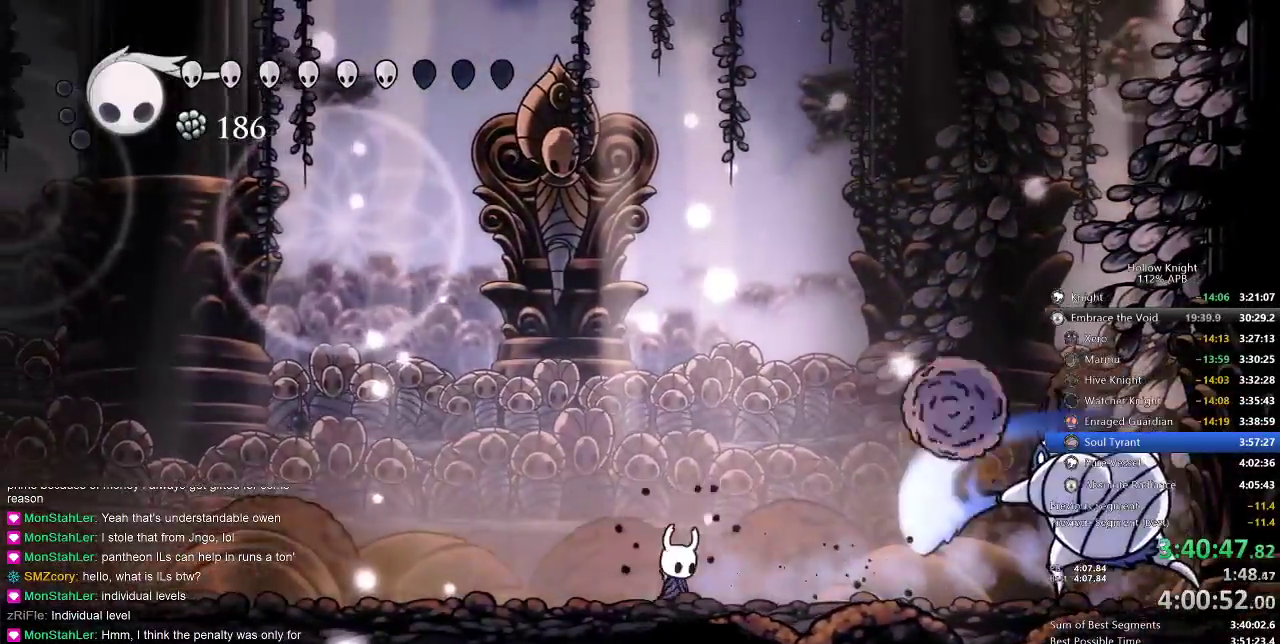
{"keys": [], "events": [[250, "dash", "down"], [317, "dash", "up"], [317, "right", "up"]]}
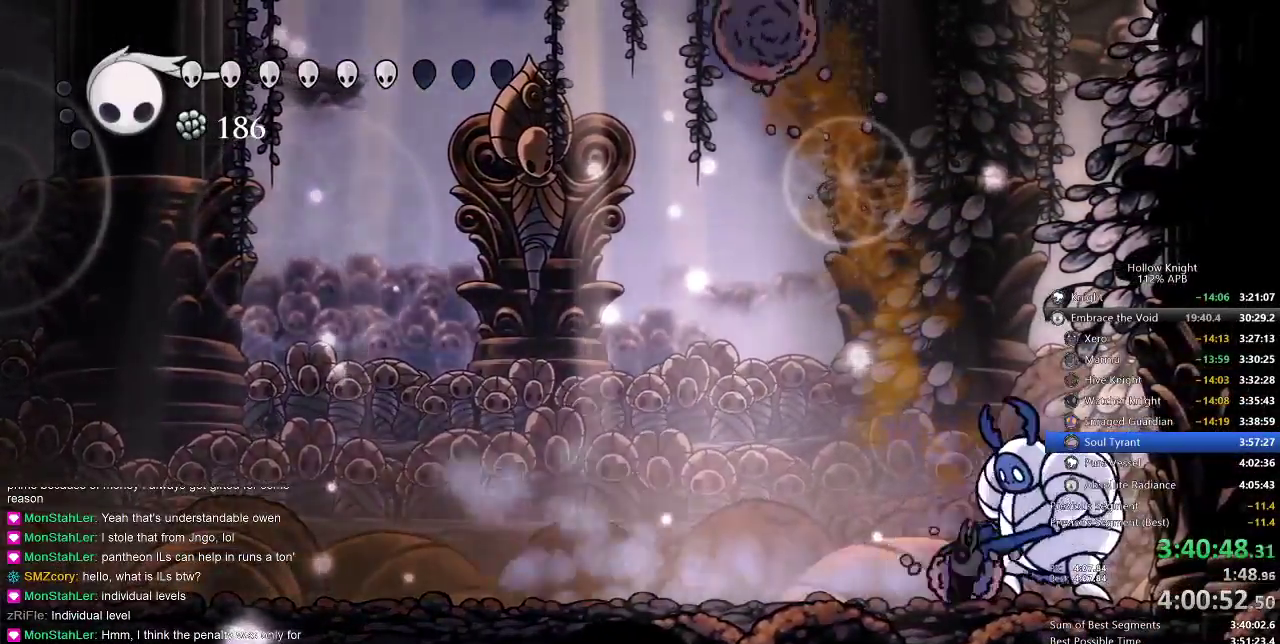
{"keys": ["right"], "events": [[17, "left", "down"], [17, "nail", "down"], [67, "nail", "up"], [417, "right", "down"], [483, "left", "up"]]}
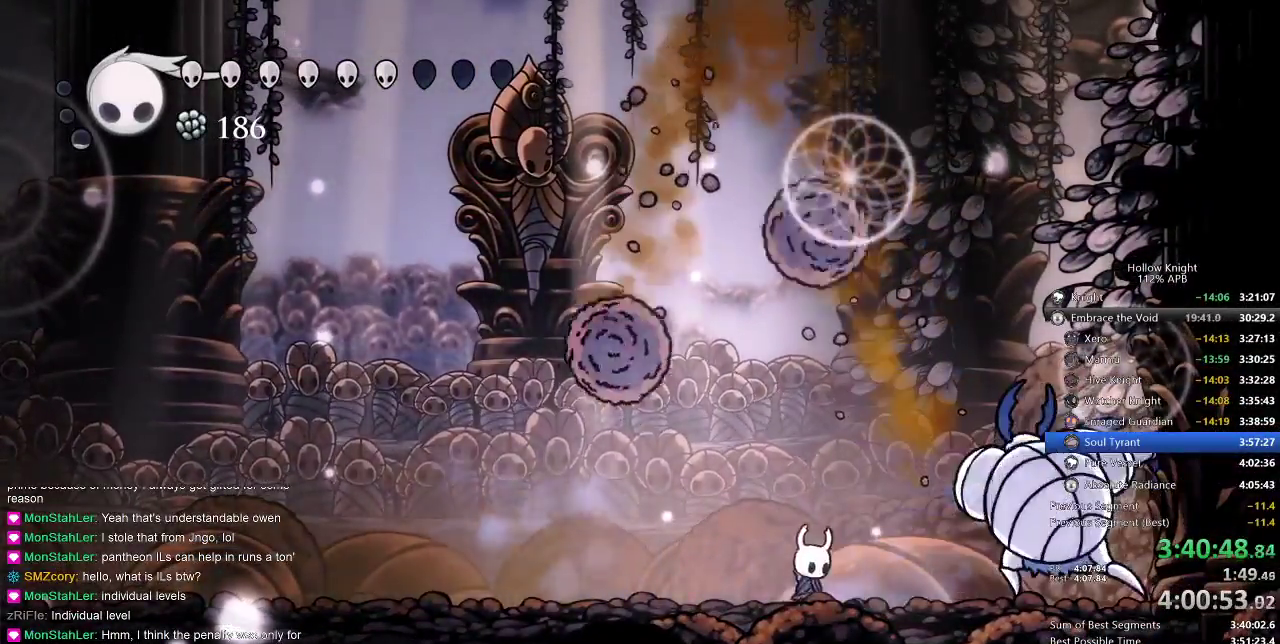
{"keys": ["left", "right"], "events": [[133, "nail", "down"], [200, "nail", "up"], [367, "nail", "down"], [500, "left", "down"], [500, "nail", "up"]]}
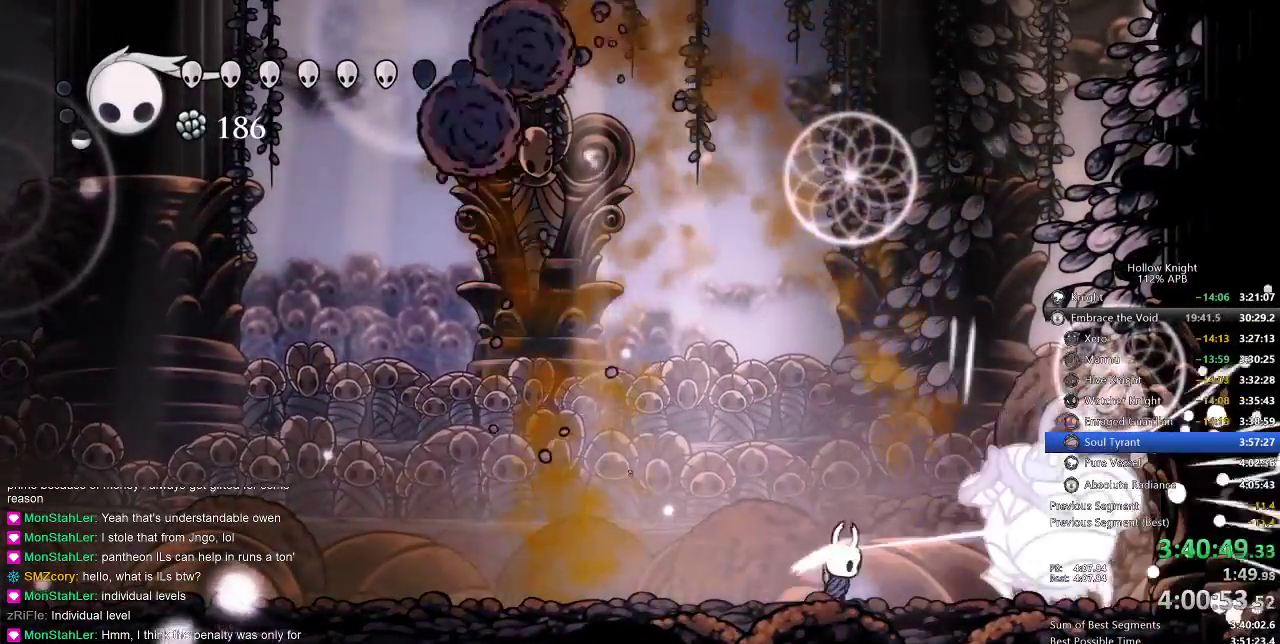
{"keys": ["left", "right"], "events": [[50, "right", "up"], [133, "left", "up"], [233, "right", "down"], [417, "left", "down"]]}
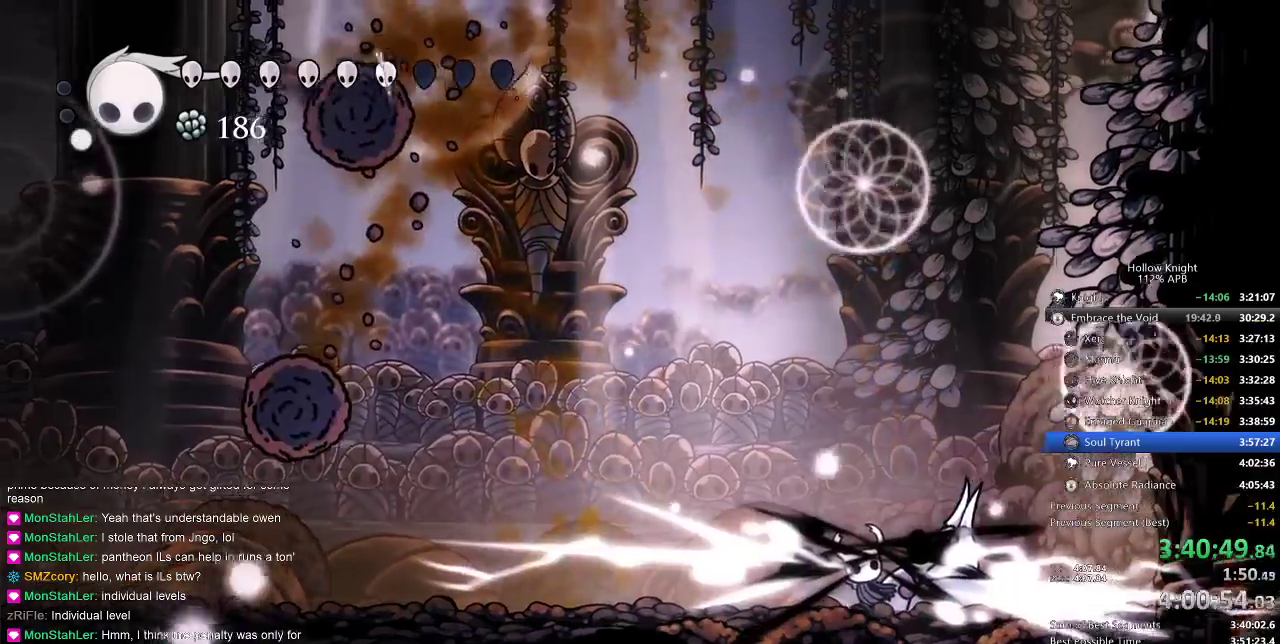
{"keys": ["left"], "events": [[17, "right", "up"], [100, "jump", "down"], [183, "right", "down"], [233, "left", "up"], [283, "jump", "up"], [367, "right", "up"], [450, "left", "down"]]}
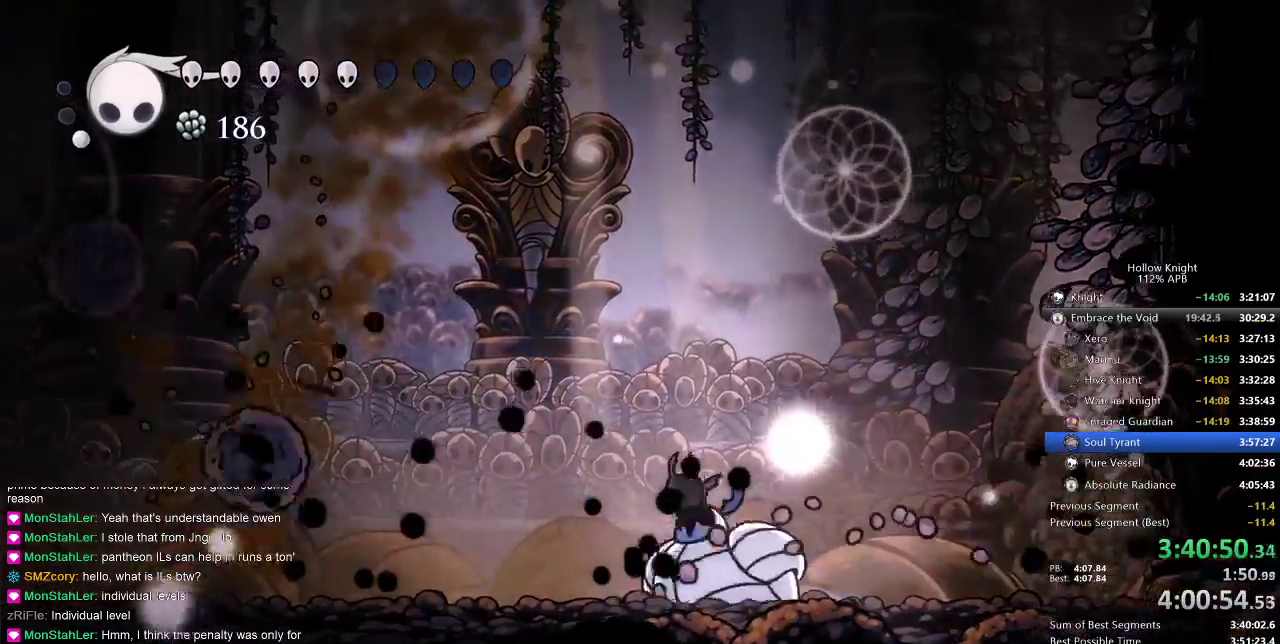
{"keys": [], "events": [[183, "left", "up"], [350, "left", "down"], [400, "left", "up"]]}
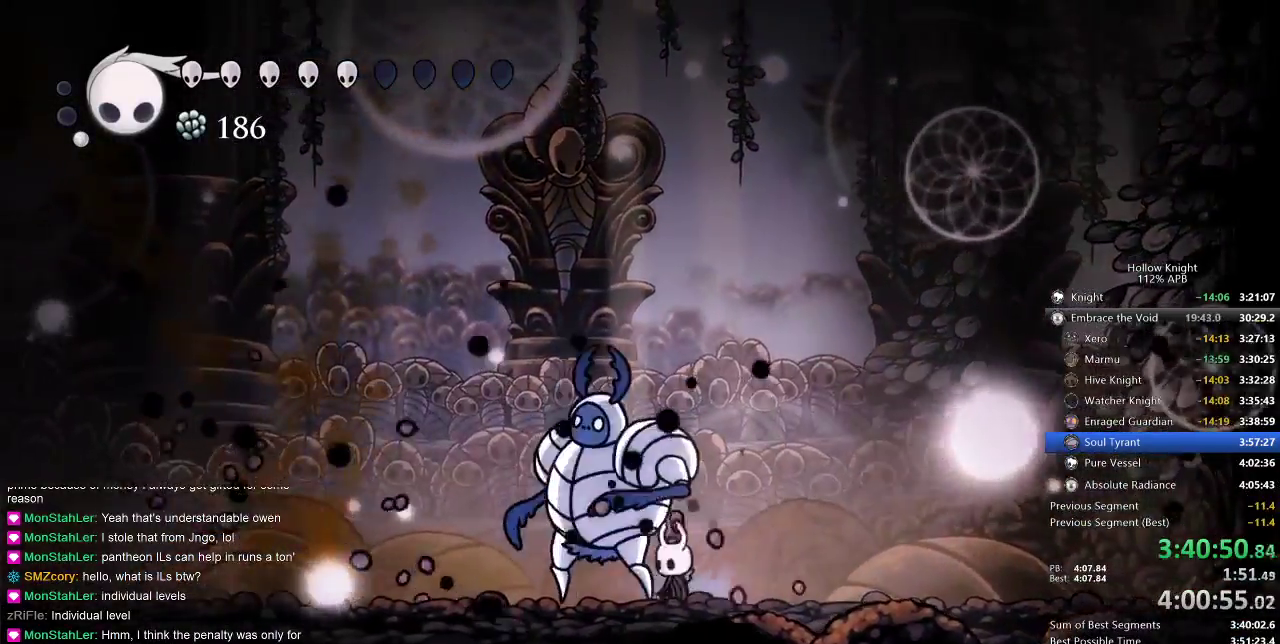
{"keys": ["up"], "events": [[83, "right", "down"], [217, "up", "down"], [283, "left", "down"], [283, "right", "up"], [283, "spell", "down"], [417, "left", "up"], [417, "spell", "up"]]}
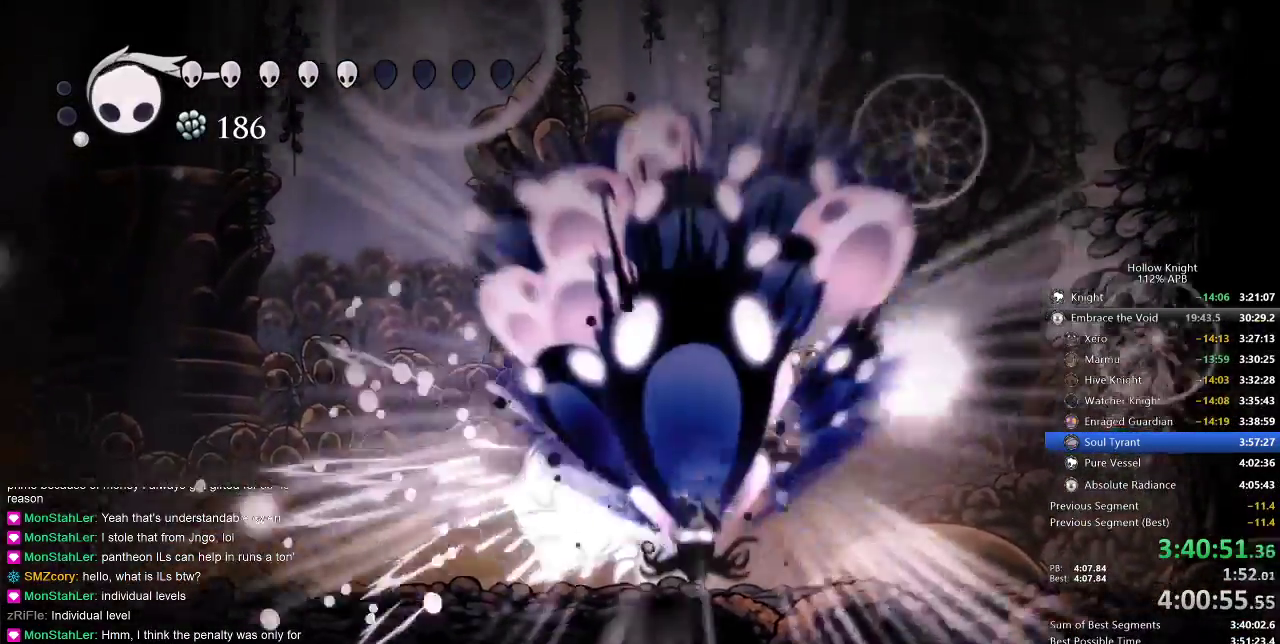
{"keys": ["dash", "right"], "events": [[67, "right", "down"], [67, "up", "up"], [333, "dash", "down"], [400, "dash", "up"], [467, "dash", "down"]]}
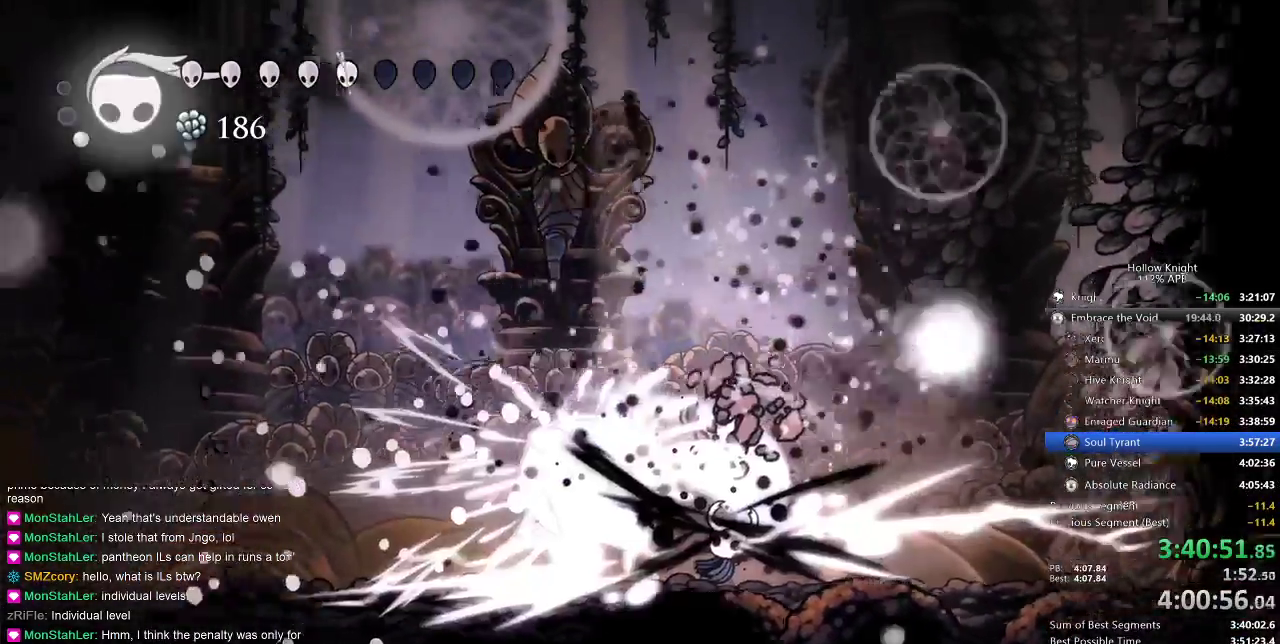
{"keys": ["left"], "events": [[67, "dash", "up"], [217, "left", "down"], [267, "right", "up"]]}
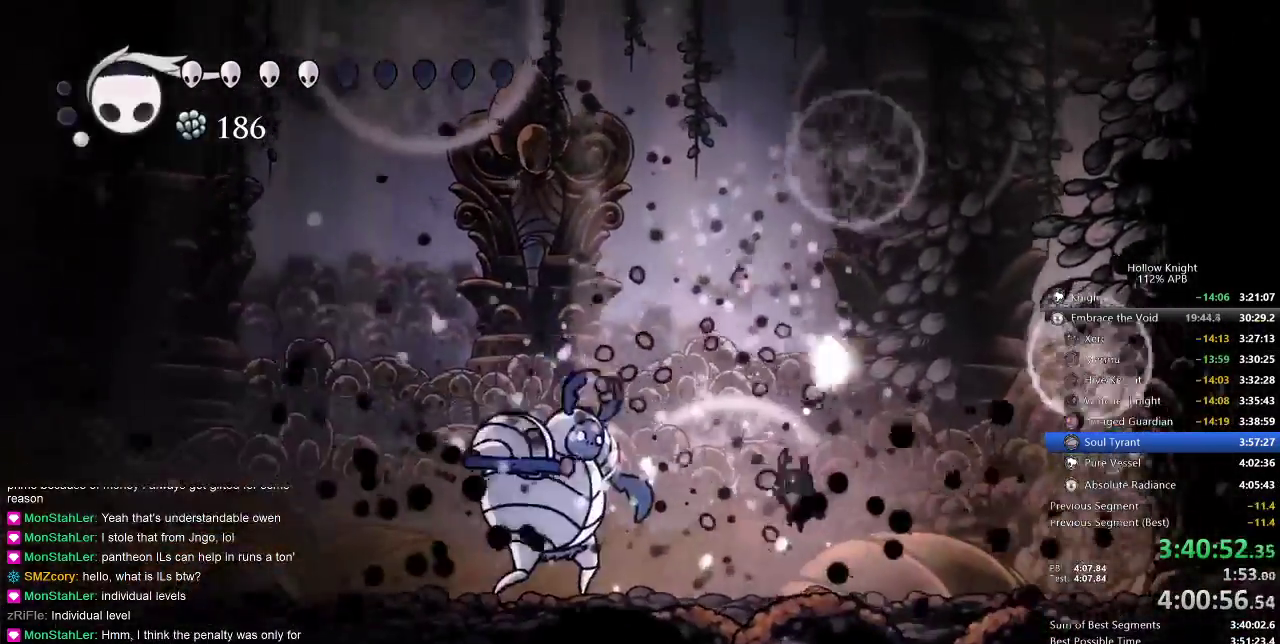
{"keys": ["left"], "events": [[100, "nail", "down"], [217, "nail", "up"], [367, "nail", "down"], [500, "nail", "up"]]}
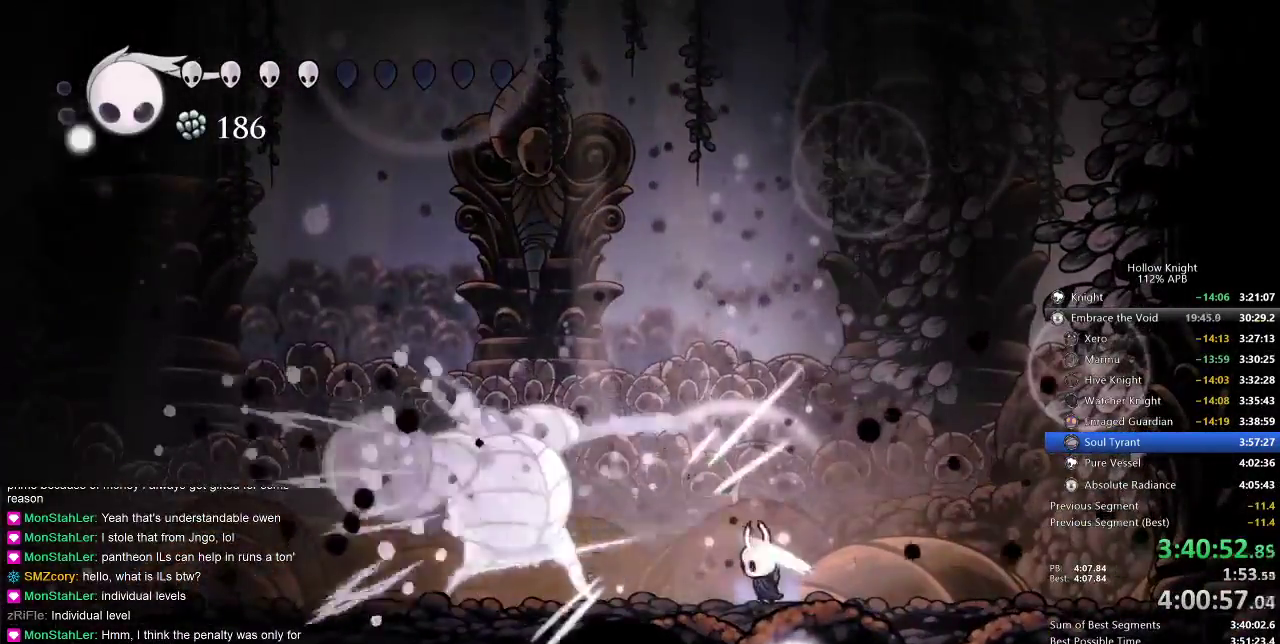
{"keys": ["left"], "events": [[150, "nail", "down"], [300, "left", "up"], [300, "nail", "up"], [300, "right", "down"], [383, "left", "down"], [433, "right", "up"]]}
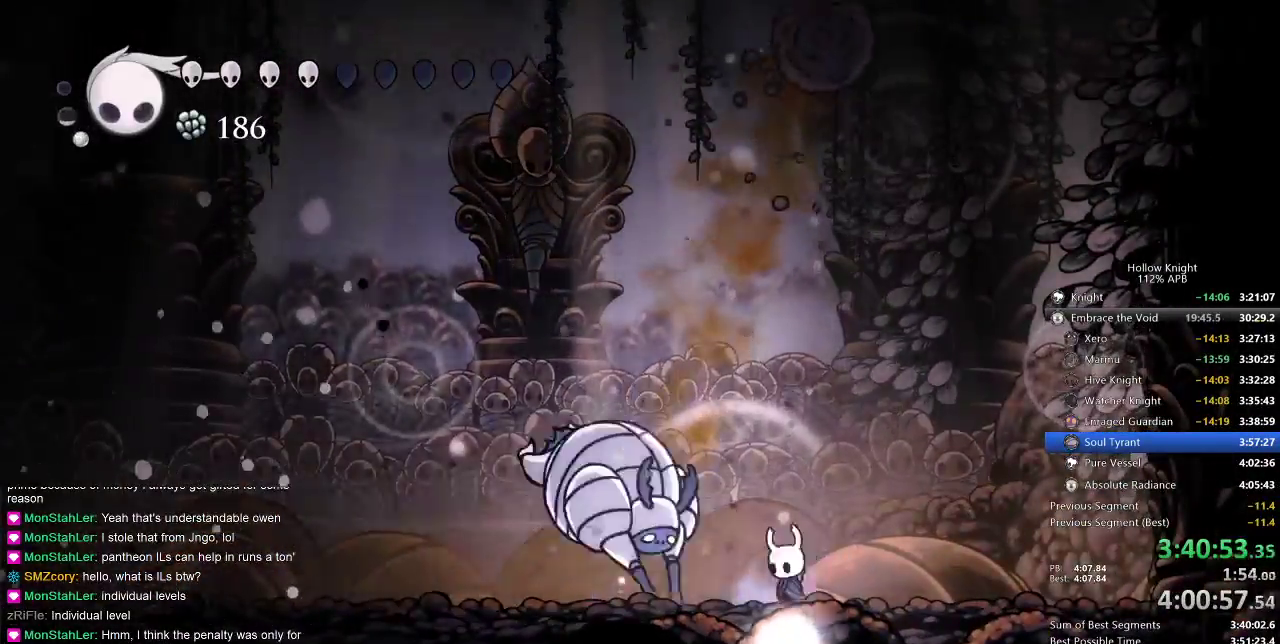
{"keys": ["dash", "left"], "events": [[50, "nail", "down"], [133, "right", "down"], [167, "left", "up"], [167, "nail", "up"], [267, "left", "down"], [300, "right", "up"], [350, "dash", "down"]]}
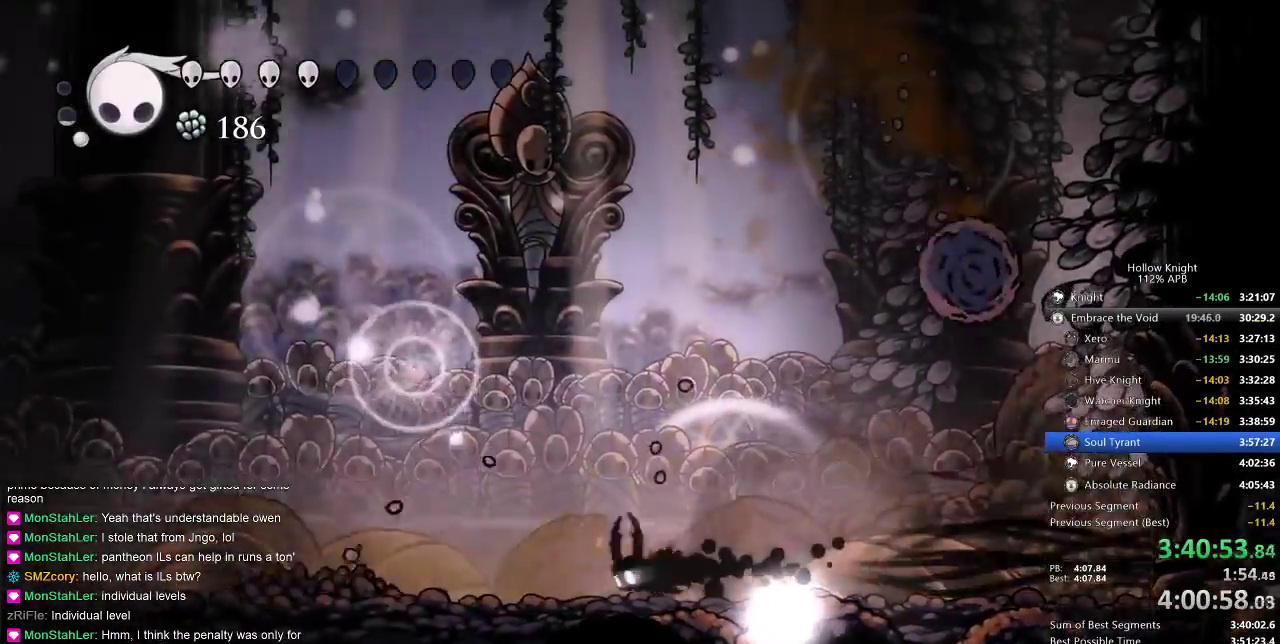
{"keys": ["right", "up"], "events": [[17, "dash", "up"], [150, "left", "up"], [150, "right", "down"], [467, "up", "down"]]}